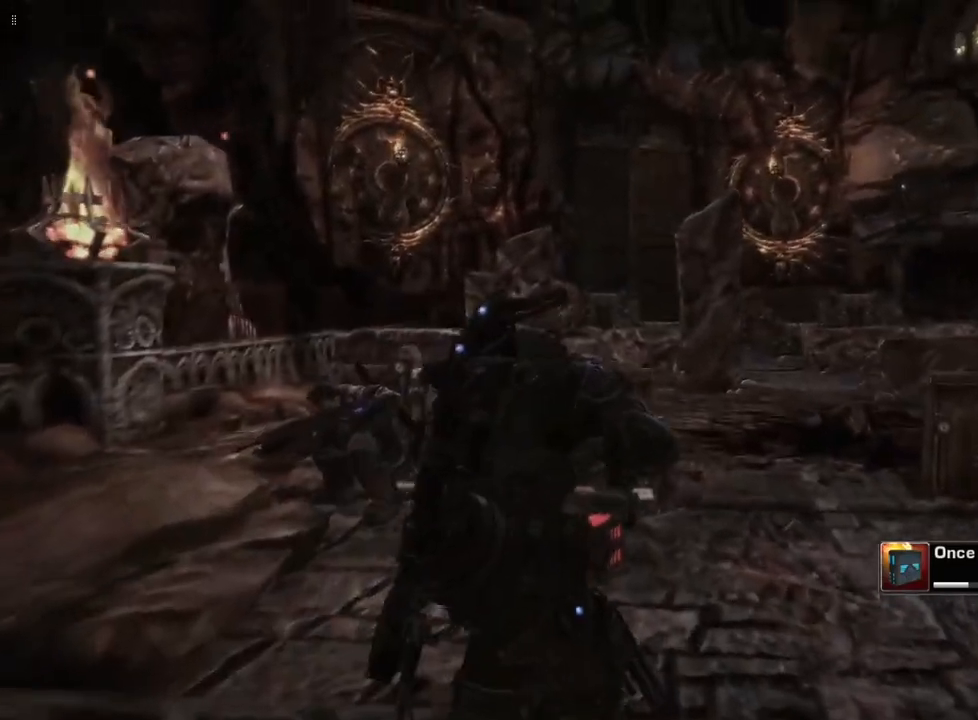
Gameplay with a controller (Xbox layout); each line is a JSON object with the inputs held at the frame after it. "events" lists button and stick changes between this image and that frame as [ms after this image, input, new state], when the widget could be followed in between.
{"buttons": [], "left_stick": "up-left", "right_stick": "center", "events": [[100, "left_stick", "up-left"], [200, "right_stick", "right"], [450, "right_stick", "center"]]}
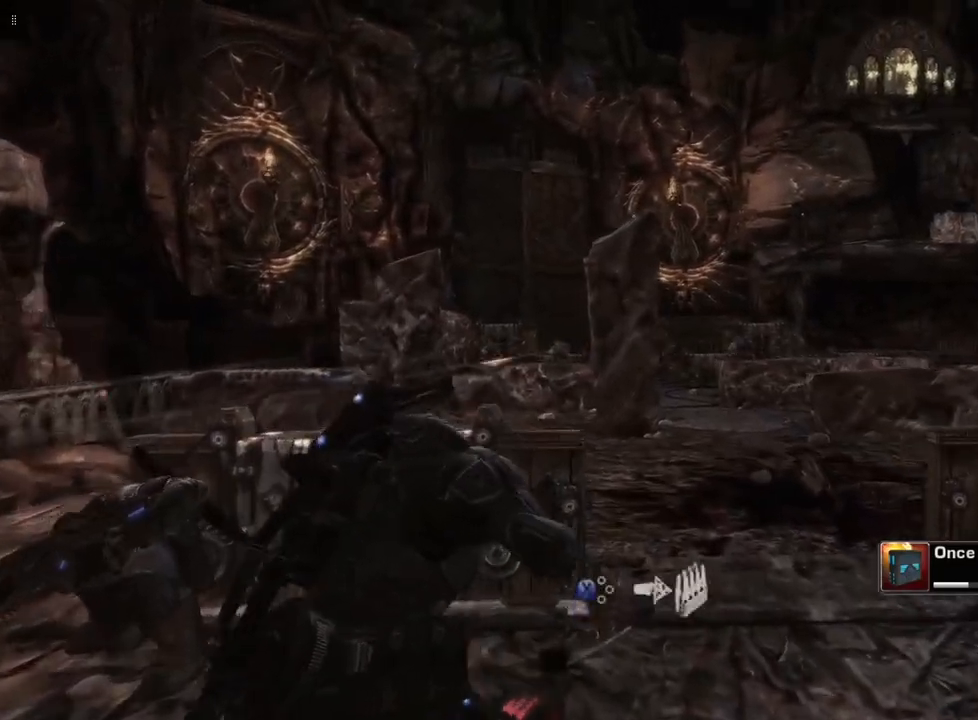
{"buttons": [], "left_stick": "up", "right_stick": "center", "events": [[383, "left_stick", "up"]]}
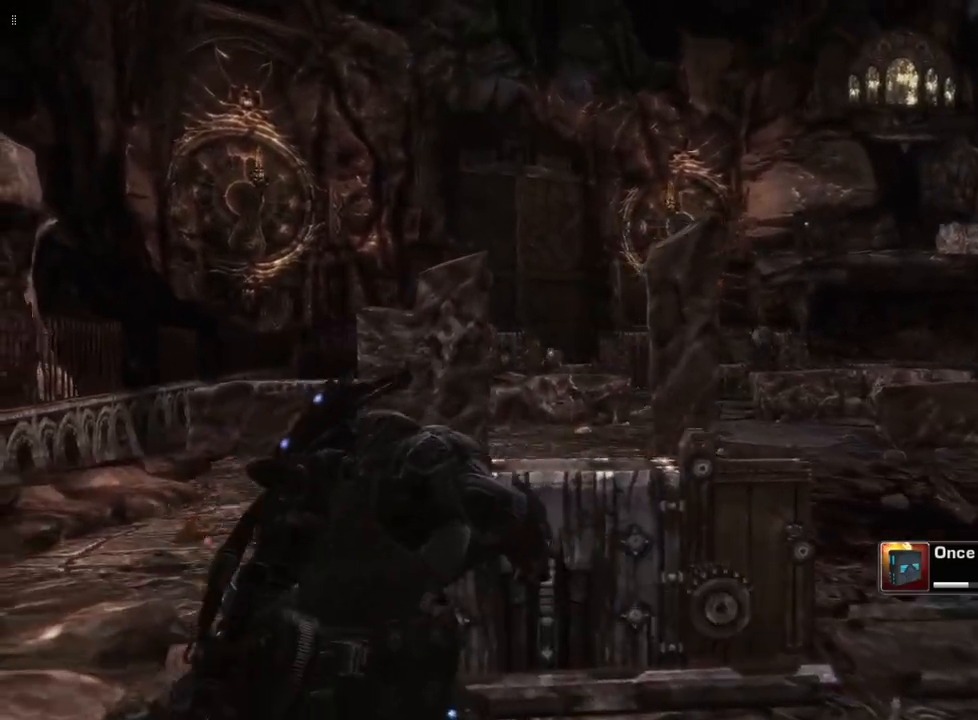
{"buttons": [], "left_stick": "center", "right_stick": "center", "events": [[17, "A", "down"], [150, "A", "up"], [317, "left_stick", "center"]]}
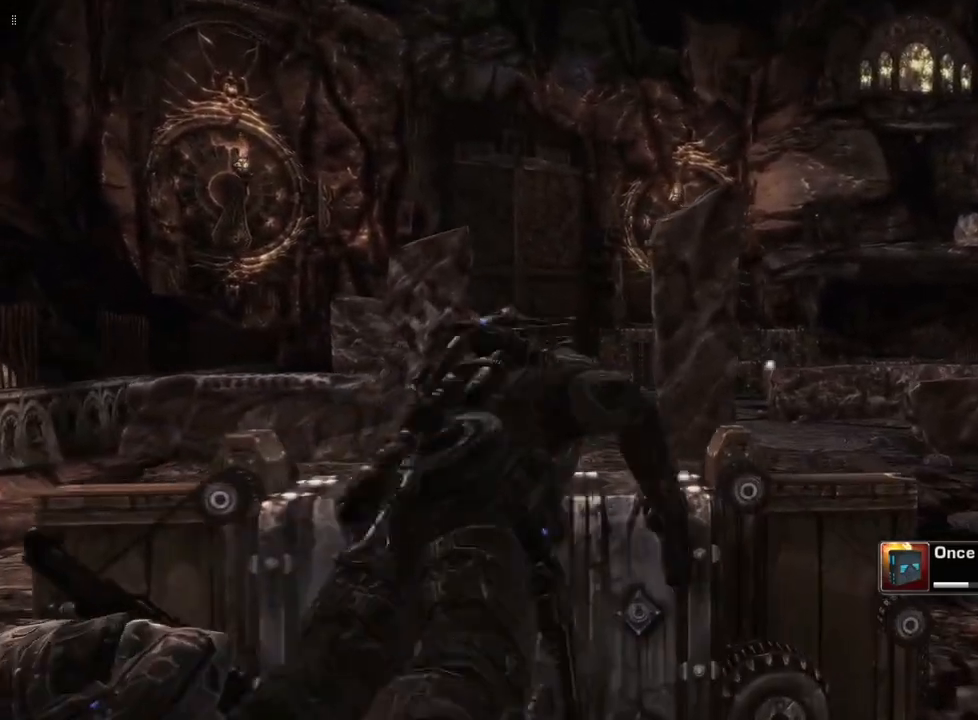
{"buttons": [], "left_stick": "center", "right_stick": "center", "events": []}
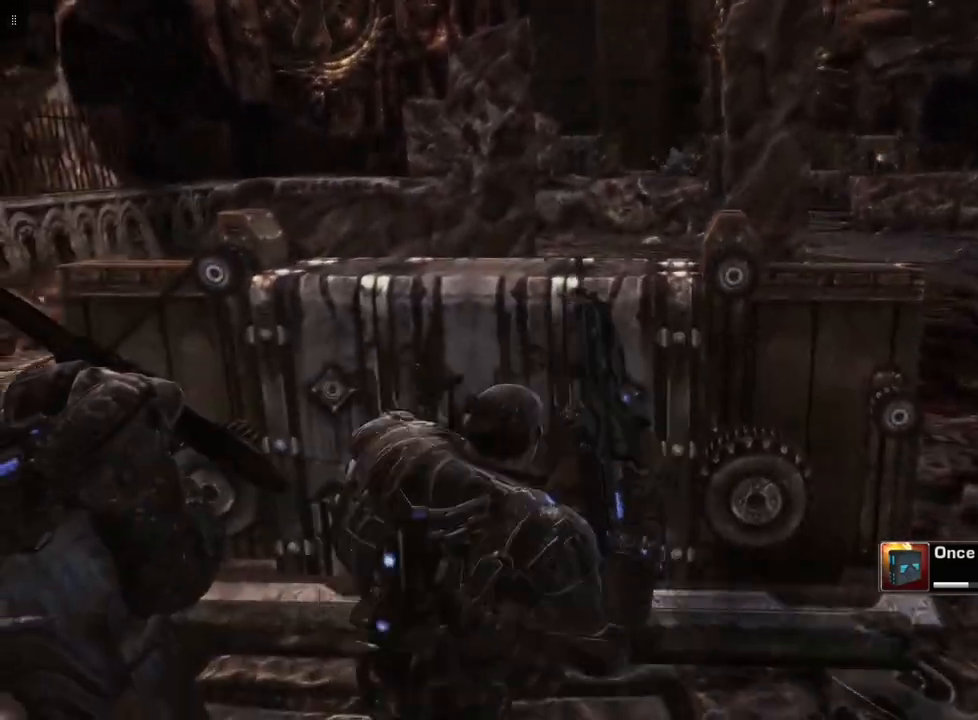
{"buttons": ["A"], "left_stick": "center", "right_stick": "center", "events": [[33, "left_stick", "left"], [250, "left_stick", "up-left"], [367, "left_stick", "up"], [417, "A", "down"], [500, "left_stick", "center"]]}
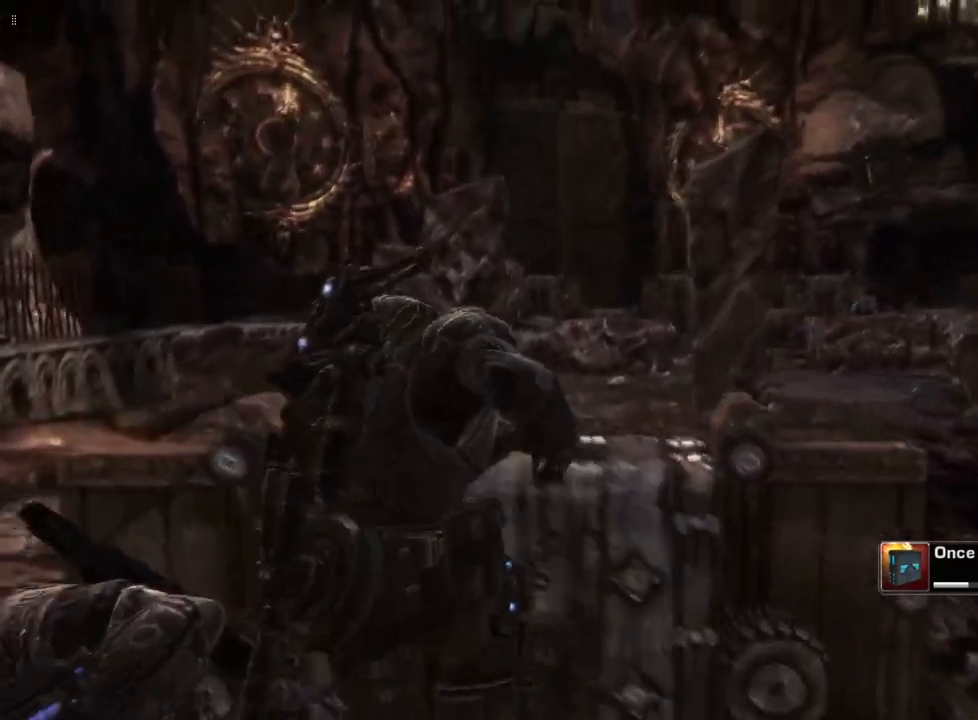
{"buttons": [], "left_stick": "right", "right_stick": "center", "events": [[50, "A", "up"], [400, "left_stick", "right"]]}
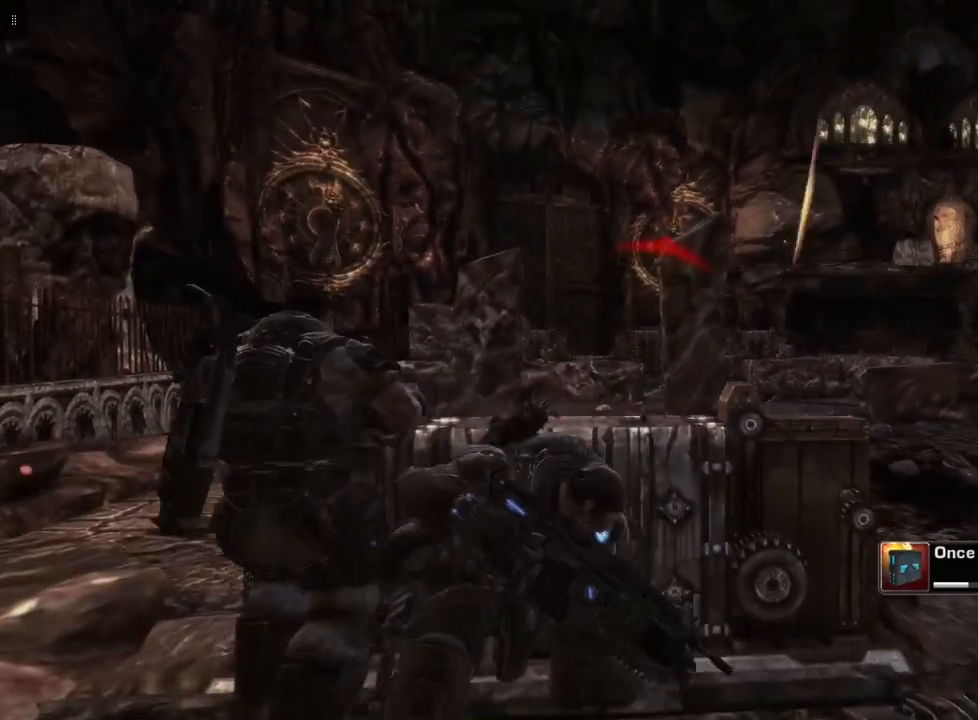
{"buttons": [], "left_stick": "right", "right_stick": "center", "events": []}
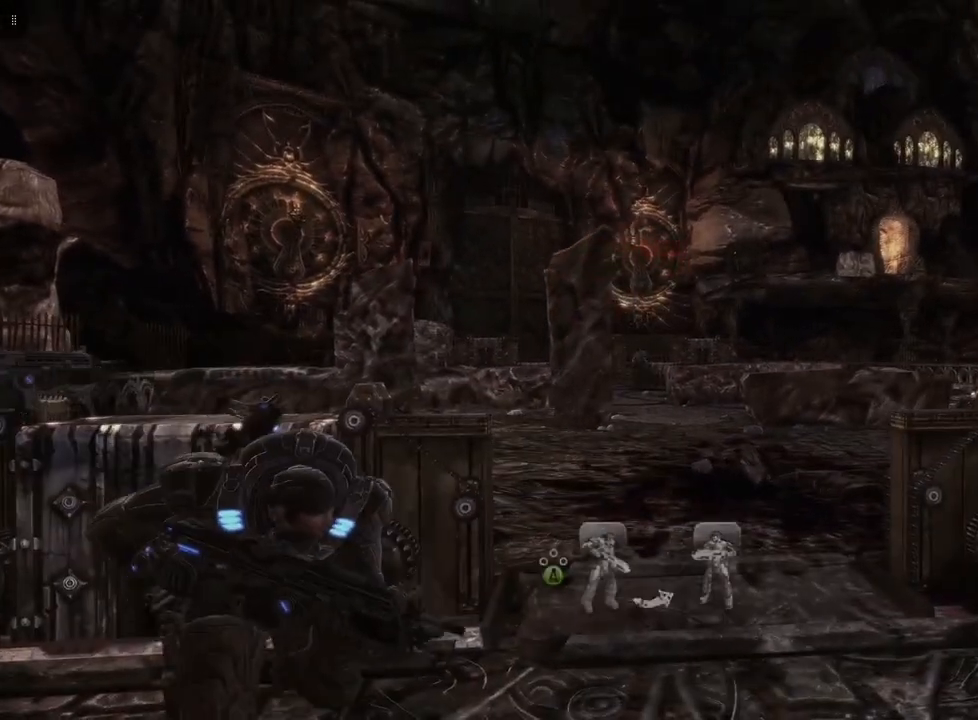
{"buttons": [], "left_stick": "center", "right_stick": "center", "events": [[333, "left_stick", "center"]]}
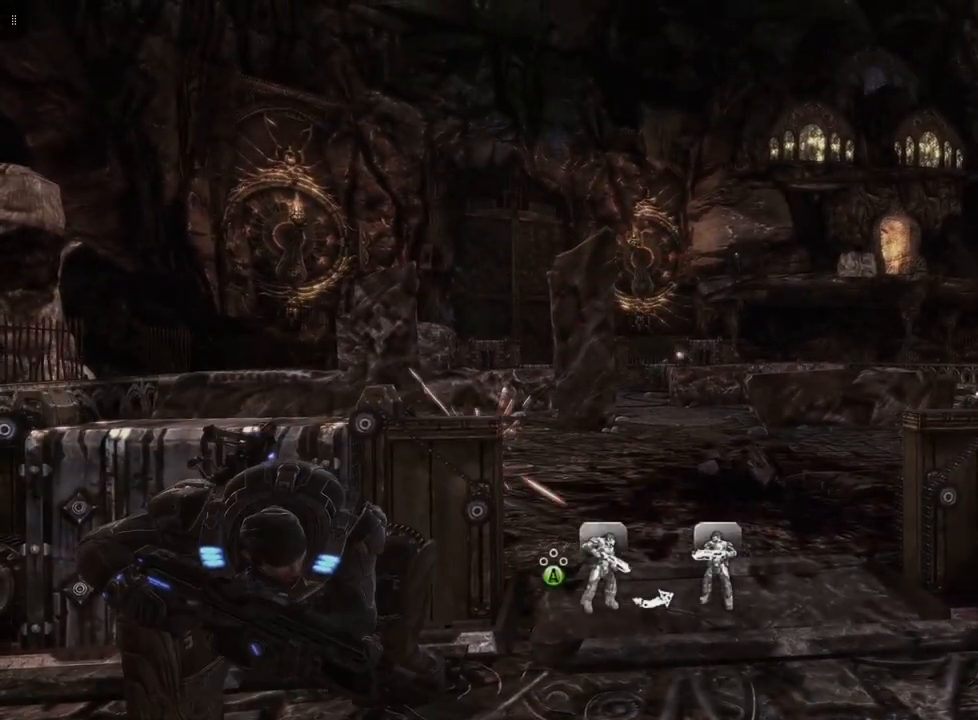
{"buttons": [], "left_stick": "center", "right_stick": "center", "events": []}
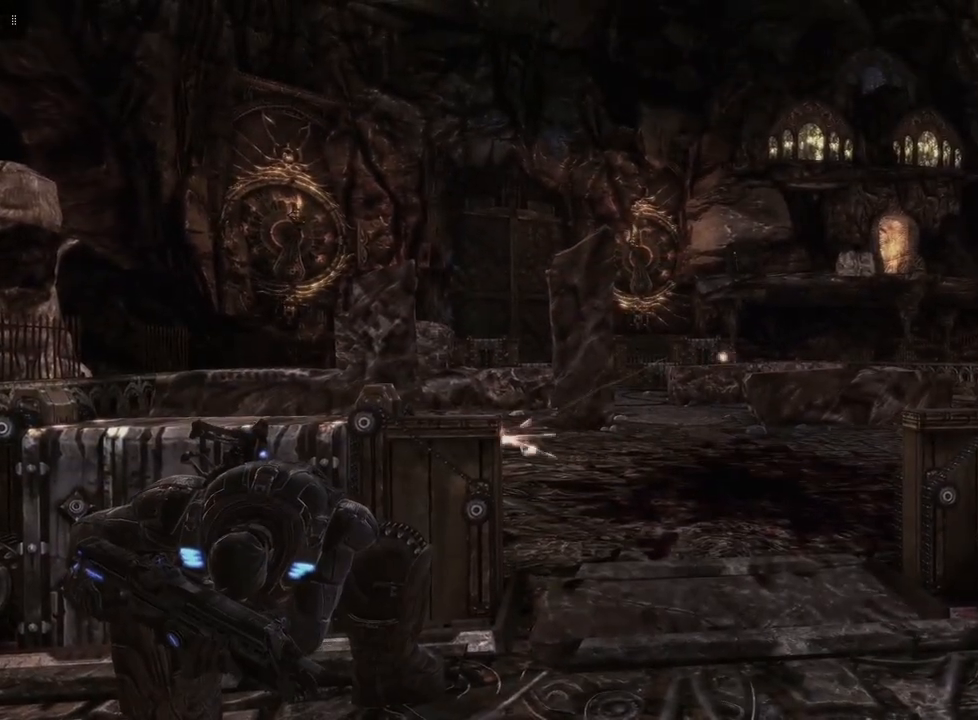
{"buttons": [], "left_stick": "center", "right_stick": "right", "events": [[33, "right_stick", "right"], [217, "right_stick", "center"], [367, "right_stick", "right"]]}
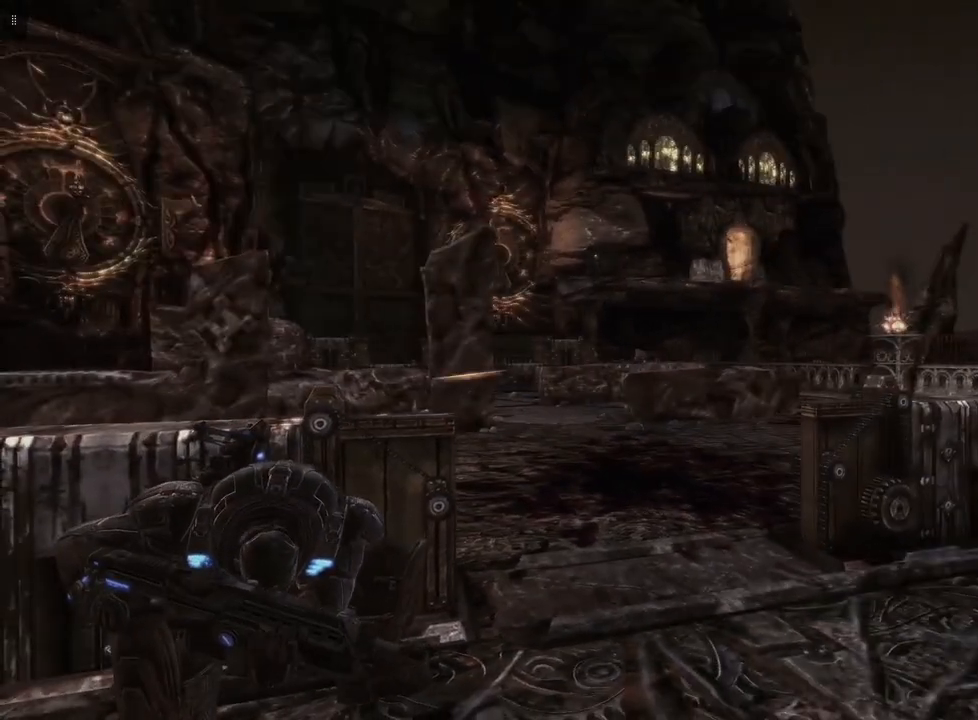
{"buttons": ["L2"], "left_stick": "center", "right_stick": "center", "events": [[33, "right_stick", "center"], [200, "L2", "down"]]}
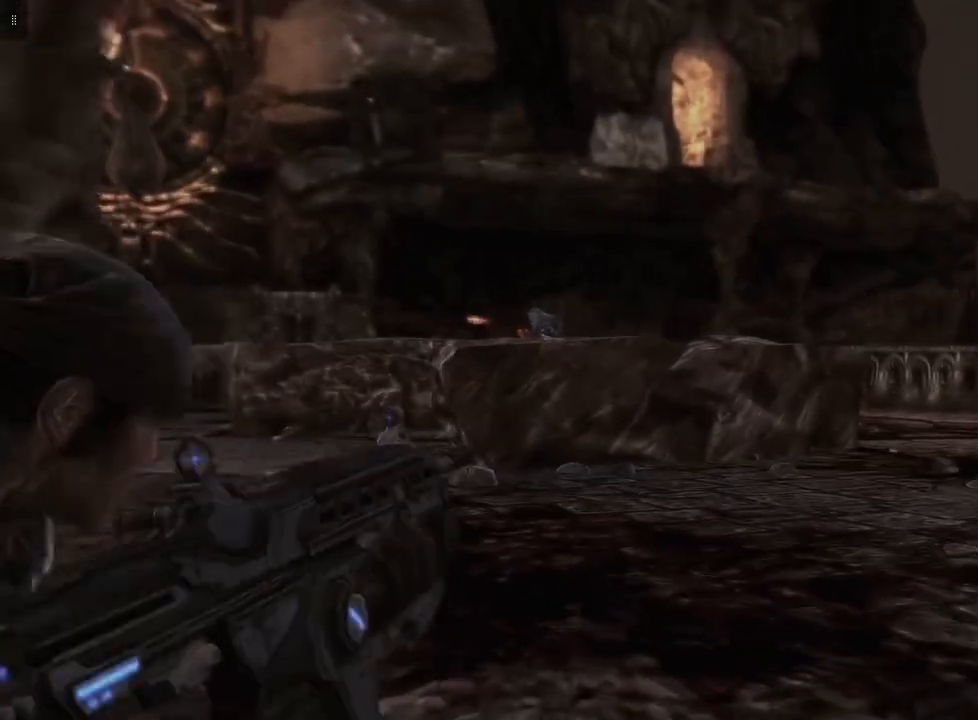
{"buttons": ["L2"], "left_stick": "center", "right_stick": "center", "events": [[267, "right_stick", "up-left"], [467, "right_stick", "center"]]}
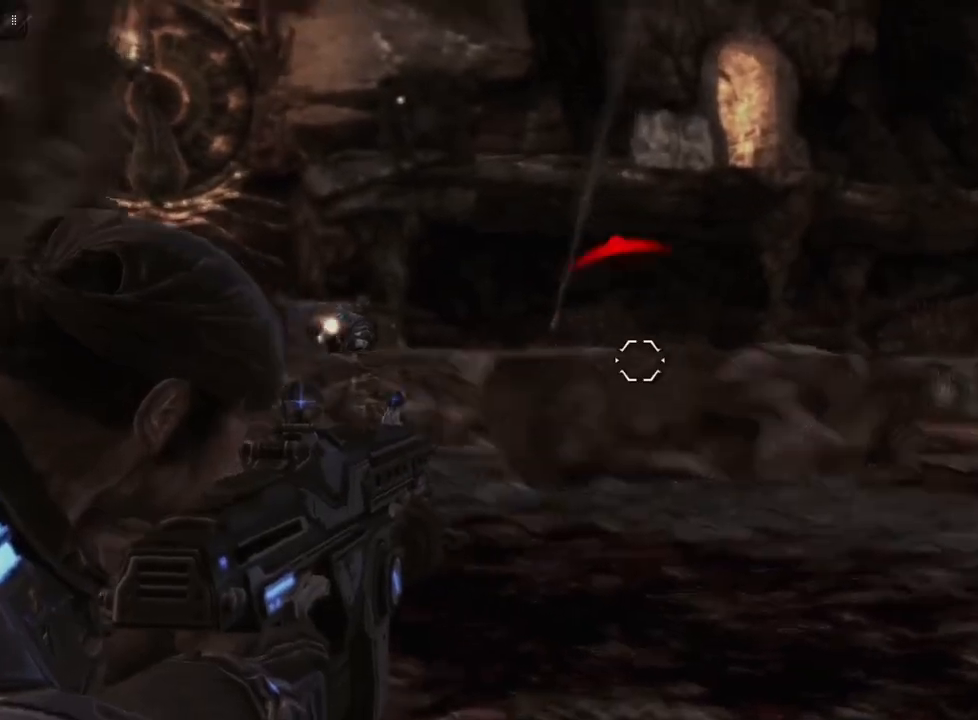
{"buttons": [], "left_stick": "up-right", "right_stick": "down-left", "events": [[333, "L2", "up"], [367, "right_stick", "down-left"], [483, "left_stick", "up-right"]]}
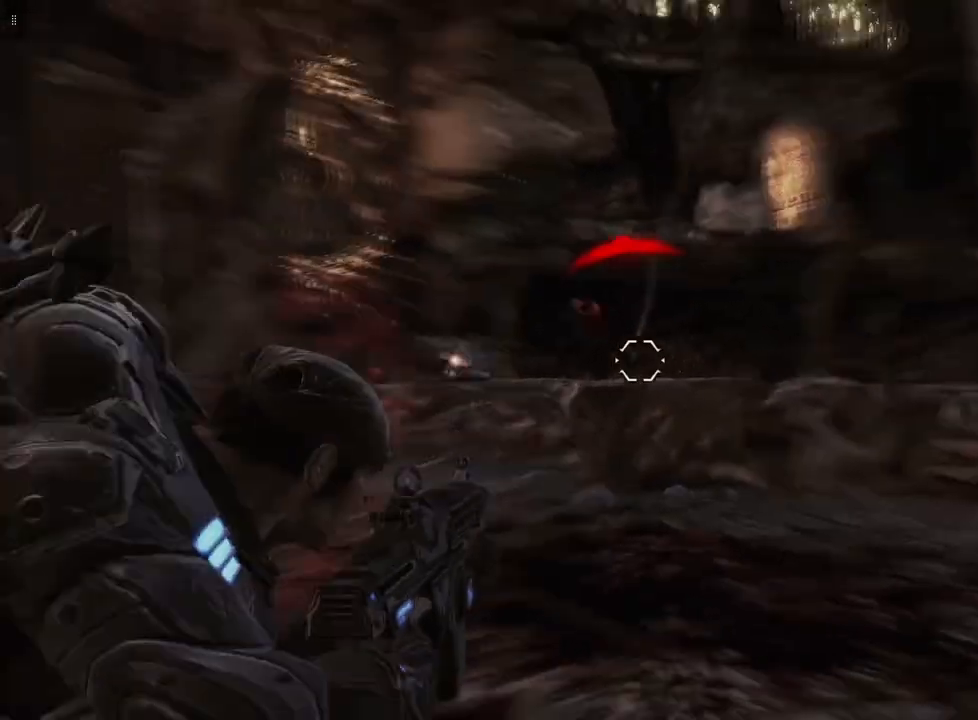
{"buttons": [], "left_stick": "up", "right_stick": "center", "events": [[17, "left_stick", "up"], [67, "right_stick", "center"], [200, "A", "down"], [300, "A", "up"]]}
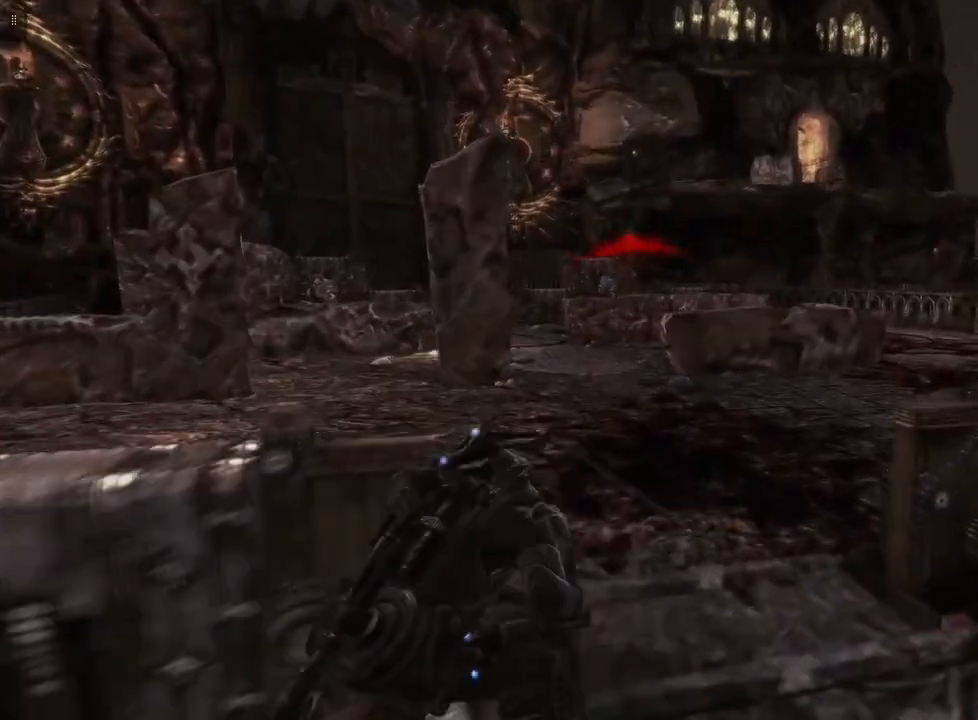
{"buttons": ["A"], "left_stick": "up", "right_stick": "center", "events": [[383, "A", "down"]]}
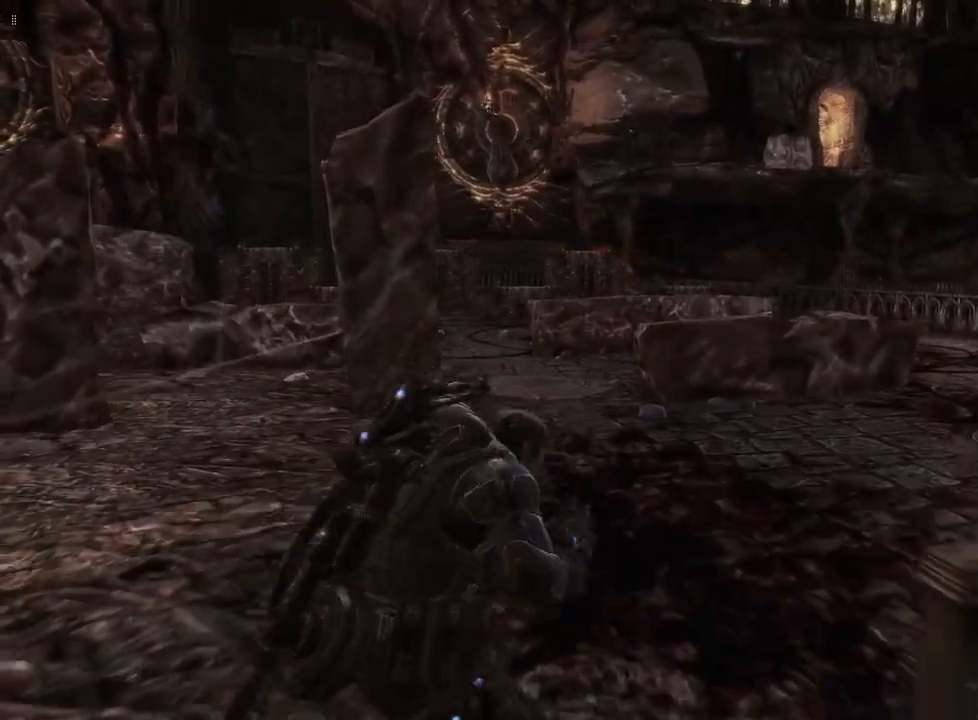
{"buttons": [], "left_stick": "up-right", "right_stick": "center", "events": [[17, "A", "up"], [467, "left_stick", "up-right"]]}
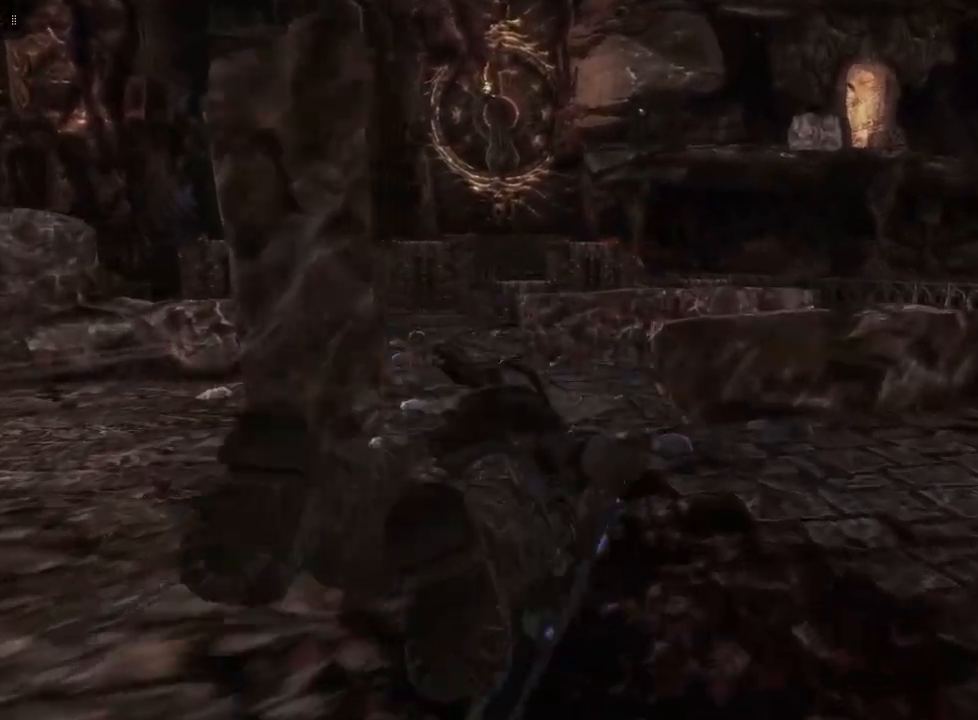
{"buttons": [], "left_stick": "right", "right_stick": "center", "events": [[83, "left_stick", "right"]]}
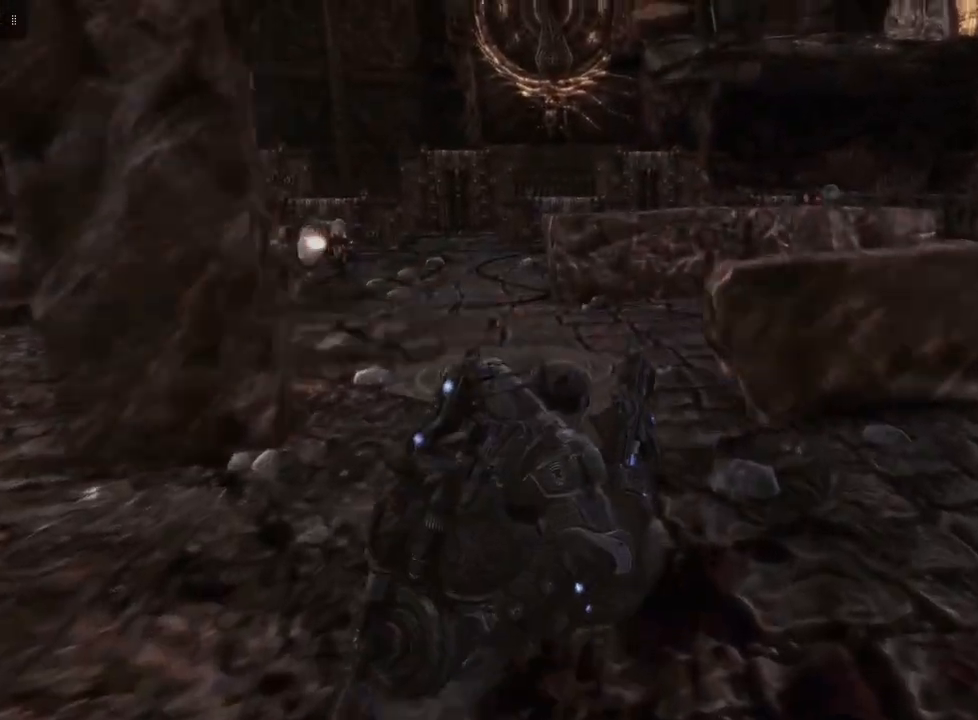
{"buttons": [], "left_stick": "up-right", "right_stick": "center", "events": [[250, "A", "down"], [333, "left_stick", "up-right"], [383, "A", "up"]]}
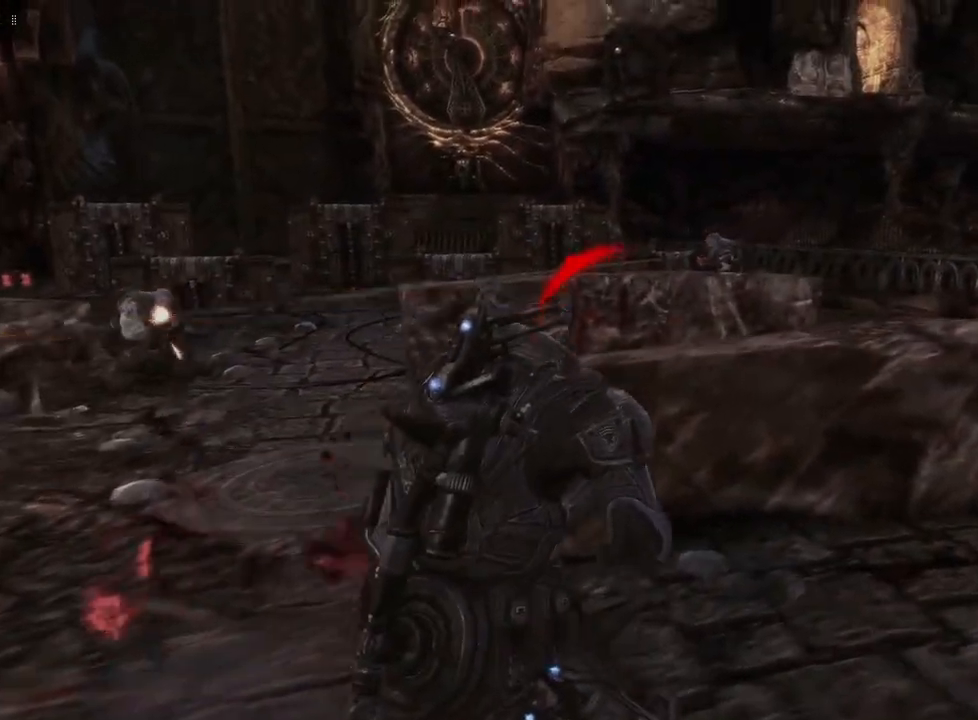
{"buttons": [], "left_stick": "up", "right_stick": "center", "events": [[33, "left_stick", "up"], [350, "A", "down"], [450, "A", "up"]]}
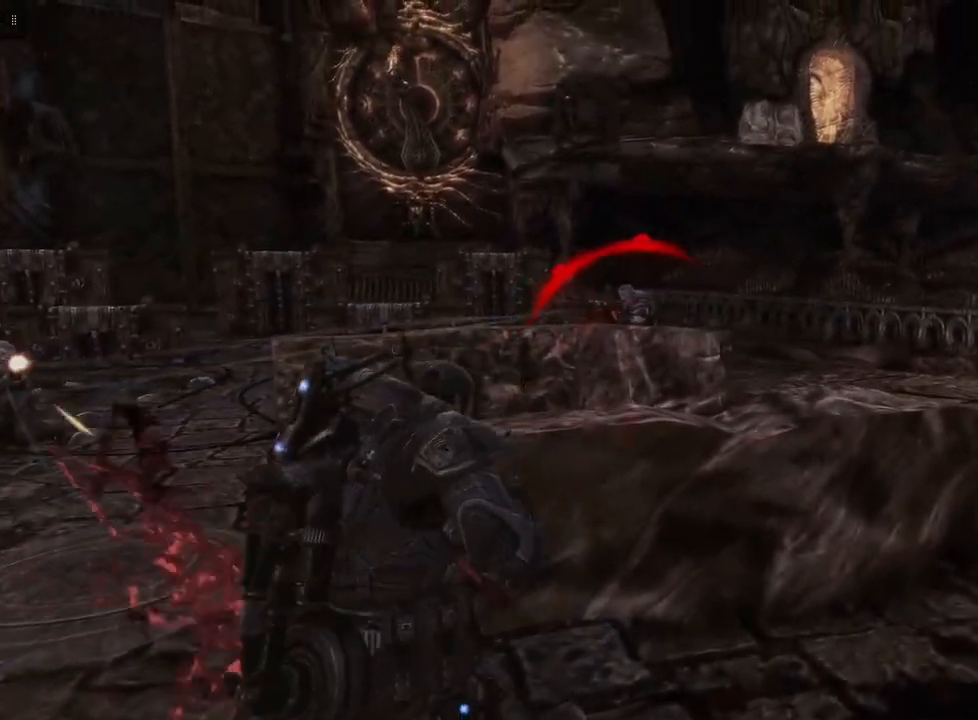
{"buttons": [], "left_stick": "center", "right_stick": "left", "events": [[83, "left_stick", "center"], [500, "right_stick", "left"]]}
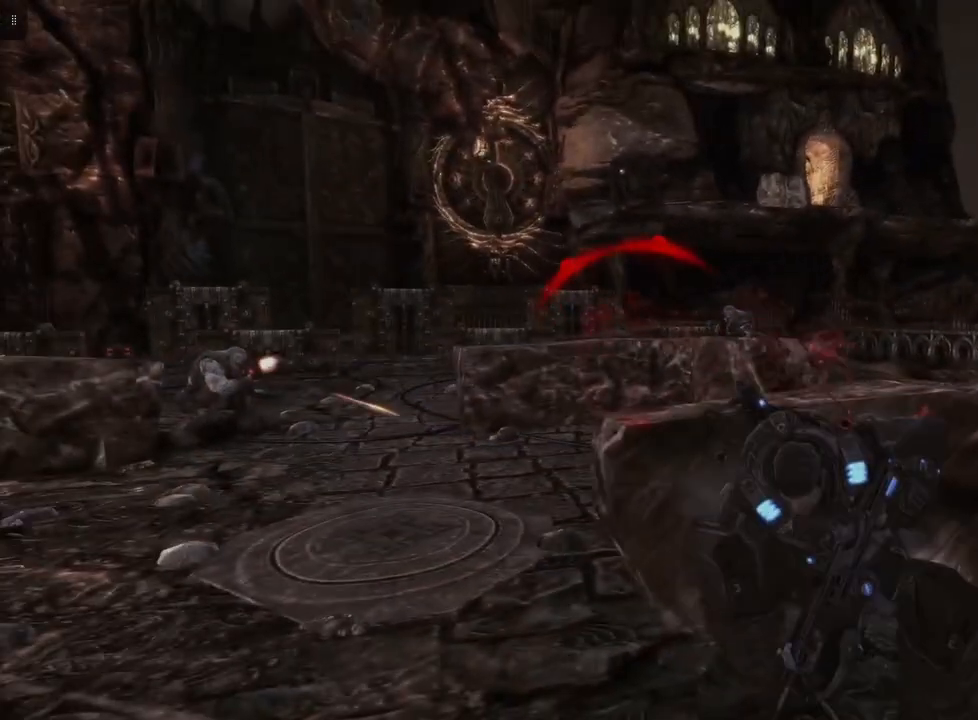
{"buttons": [], "left_stick": "center", "right_stick": "center", "events": [[267, "right_stick", "center"]]}
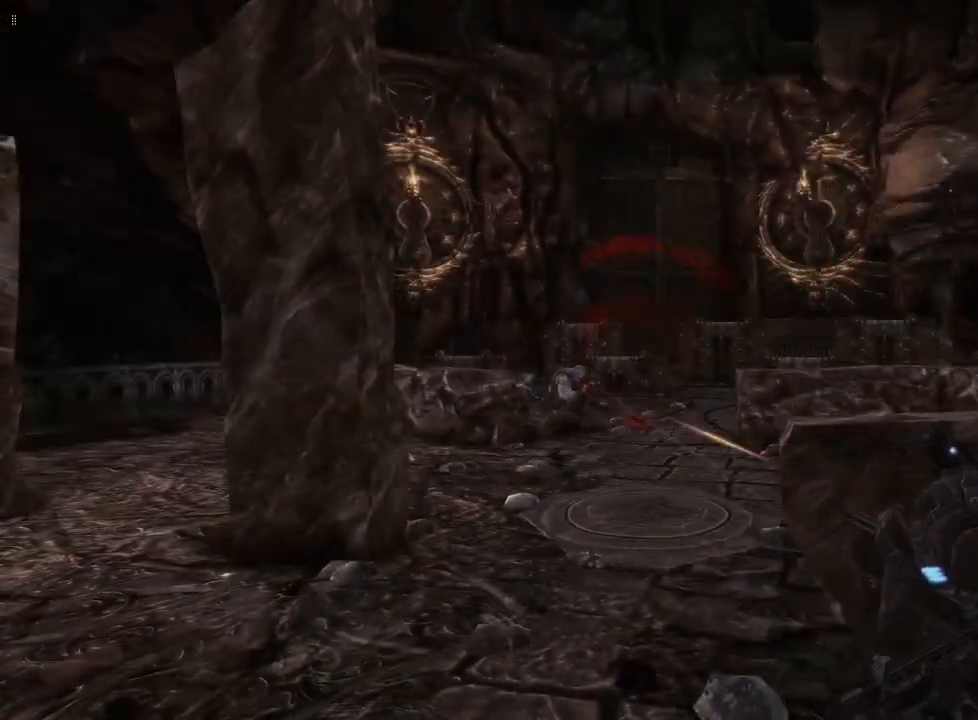
{"buttons": ["L2"], "left_stick": "center", "right_stick": "left", "events": [[67, "right_stick", "down"], [200, "right_stick", "left"], [250, "right_stick", "center"], [283, "L2", "down"], [400, "right_stick", "left"]]}
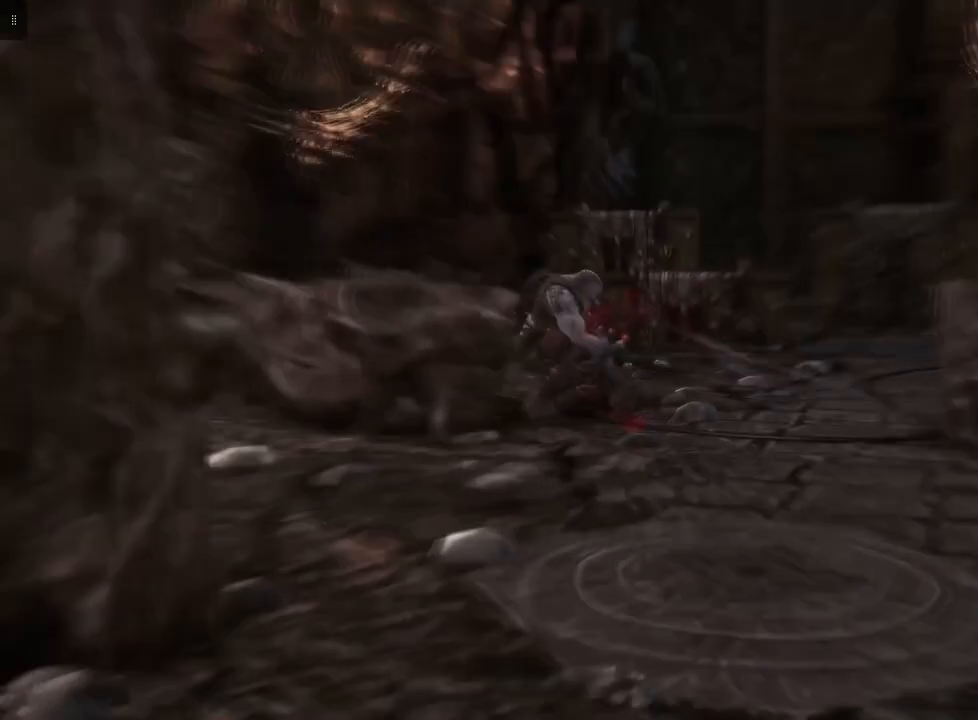
{"buttons": ["L2", "R2"], "left_stick": "center", "right_stick": "center", "events": [[33, "right_stick", "center"], [67, "R2", "down"], [283, "right_stick", "up"], [333, "right_stick", "up-left"], [483, "right_stick", "center"]]}
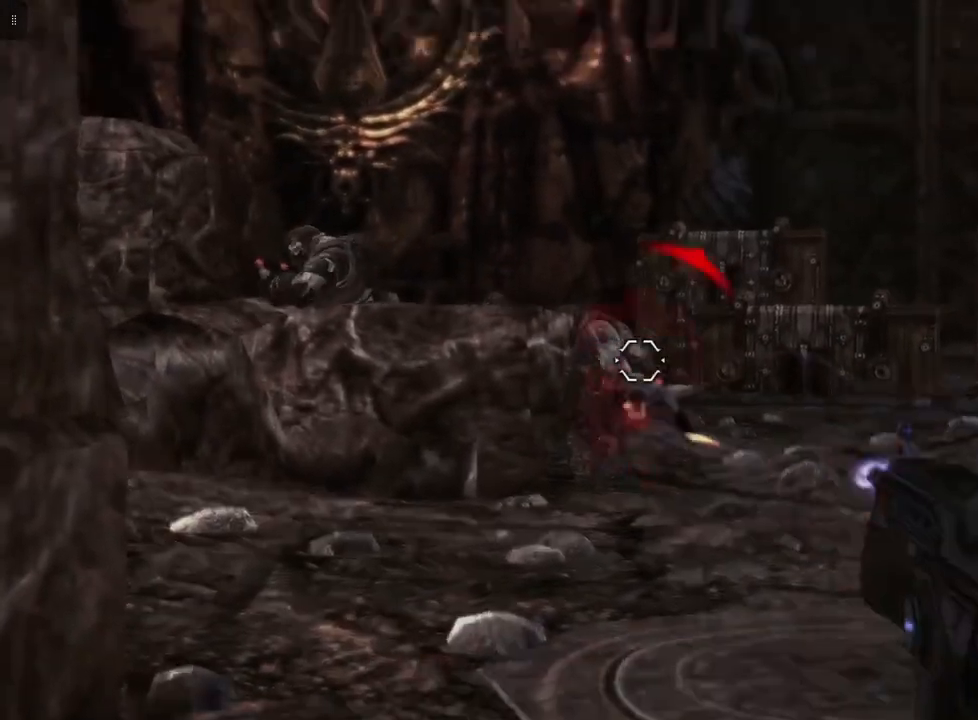
{"buttons": ["L2", "R2"], "left_stick": "center", "right_stick": "center", "events": [[150, "right_stick", "left"], [333, "right_stick", "center"]]}
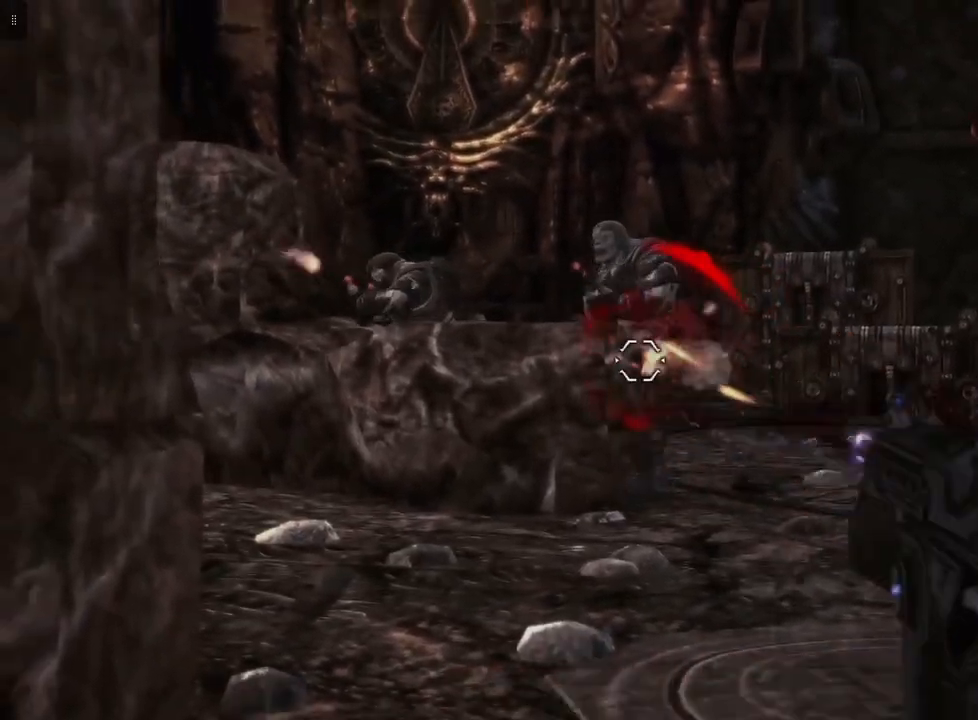
{"buttons": ["L2", "R2"], "left_stick": "center", "right_stick": "center", "events": [[250, "right_stick", "right"], [433, "right_stick", "center"]]}
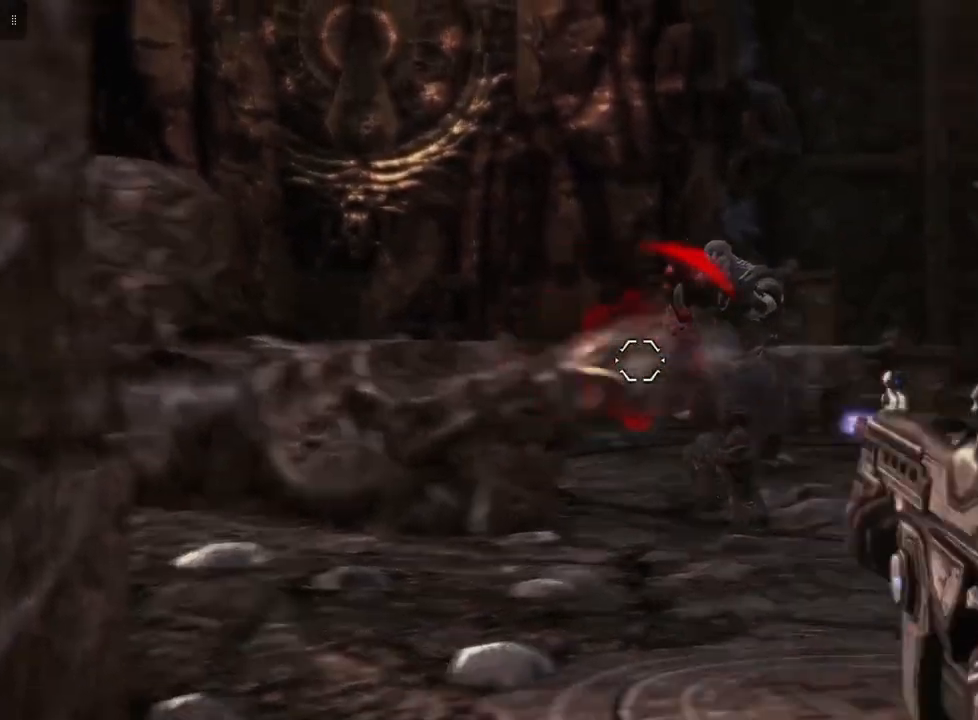
{"buttons": ["L2", "R2"], "left_stick": "center", "right_stick": "right", "events": [[67, "right_stick", "right"], [217, "right_stick", "center"], [300, "right_stick", "right"]]}
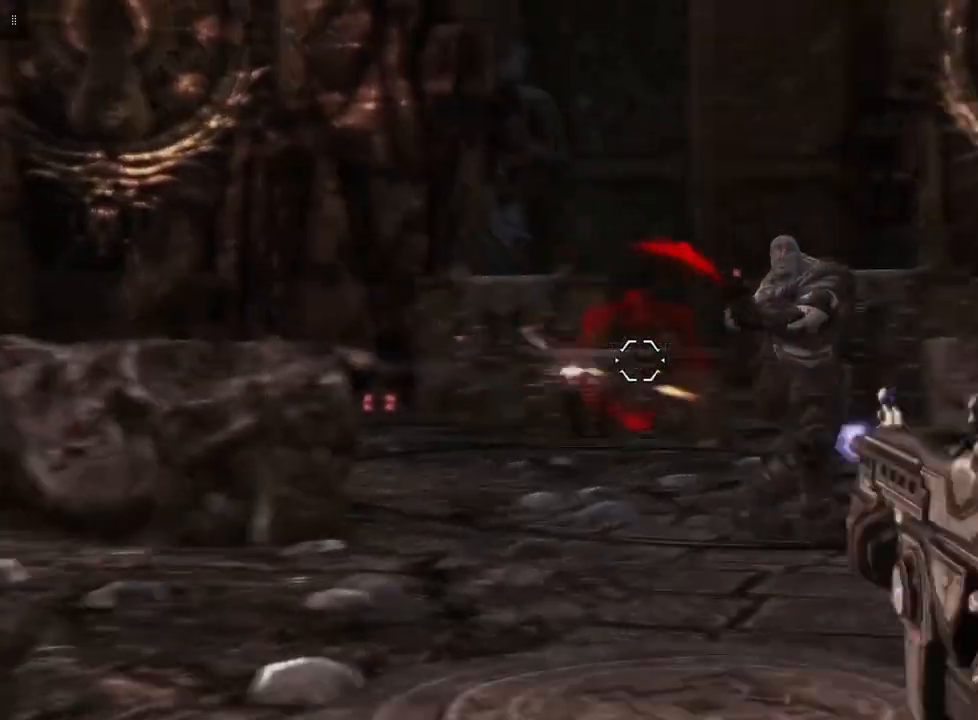
{"buttons": ["L2", "R2"], "left_stick": "center", "right_stick": "right", "events": [[133, "right_stick", "center"], [367, "right_stick", "right"]]}
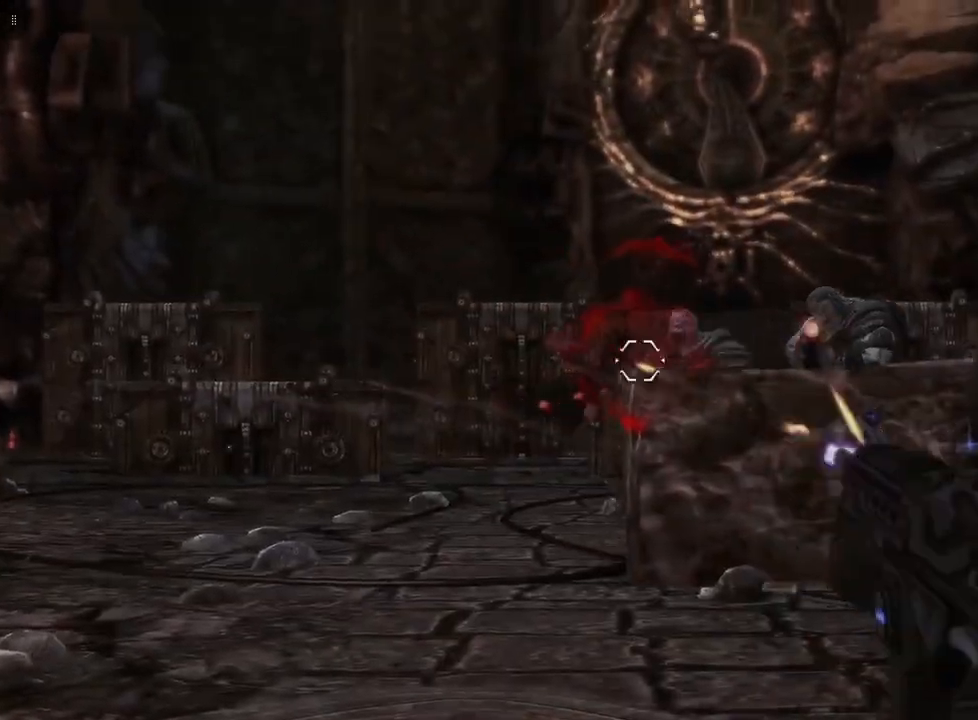
{"buttons": ["L2", "R2"], "left_stick": "center", "right_stick": "center", "events": [[83, "right_stick", "center"]]}
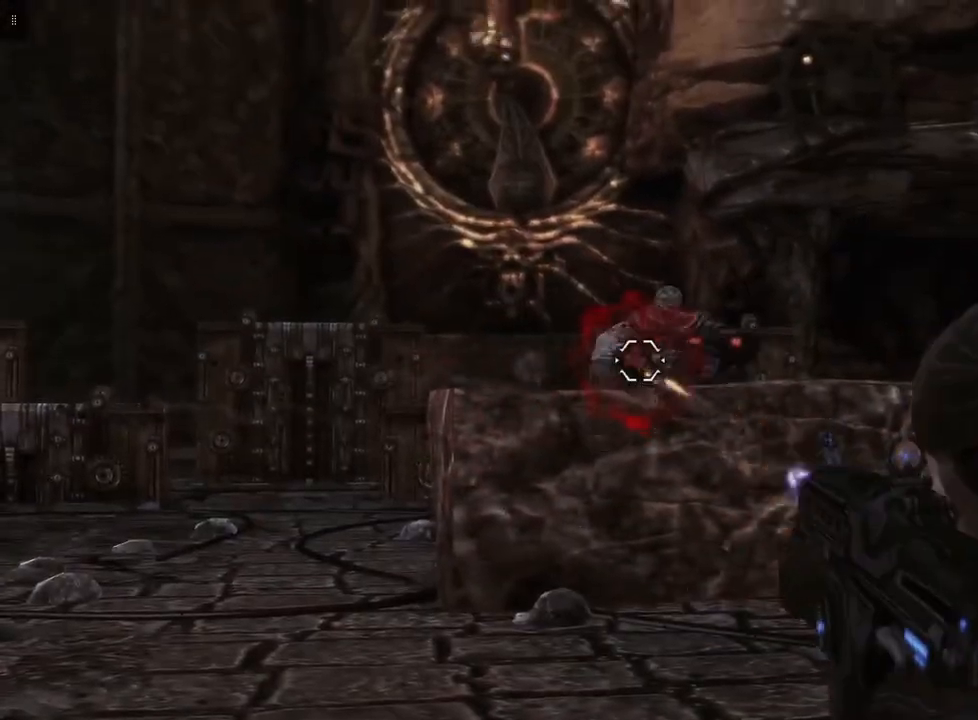
{"buttons": ["L2", "R2"], "left_stick": "center", "right_stick": "center", "events": [[233, "right_stick", "right"], [433, "right_stick", "center"]]}
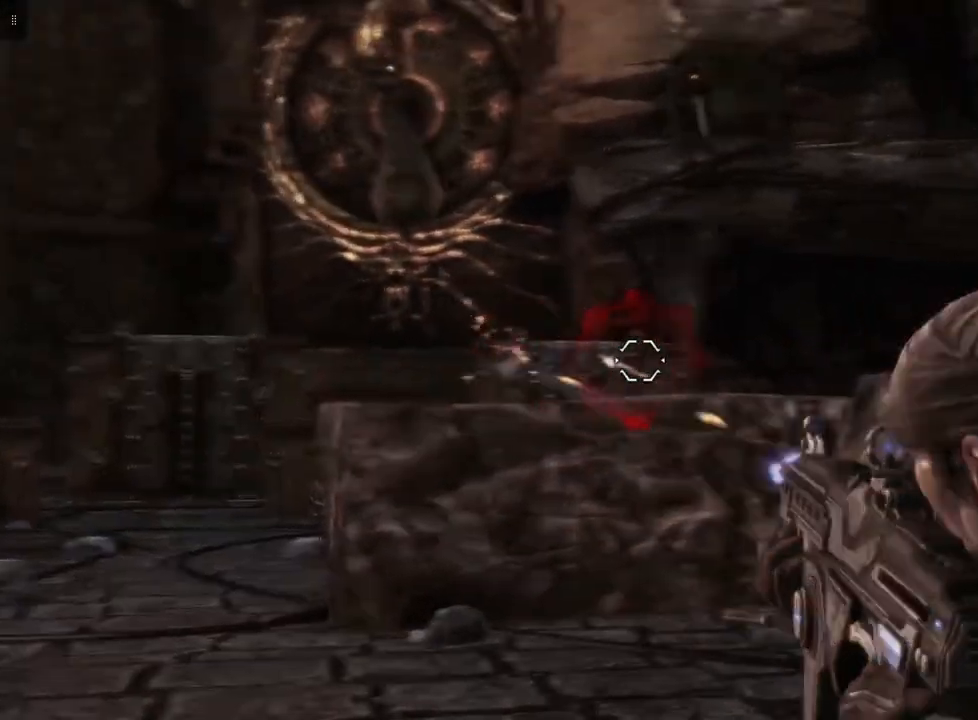
{"buttons": [], "left_stick": "center", "right_stick": "center", "events": [[83, "L2", "up"], [83, "R2", "up"], [200, "right_stick", "right"], [250, "right_stick", "down-right"], [417, "right_stick", "center"]]}